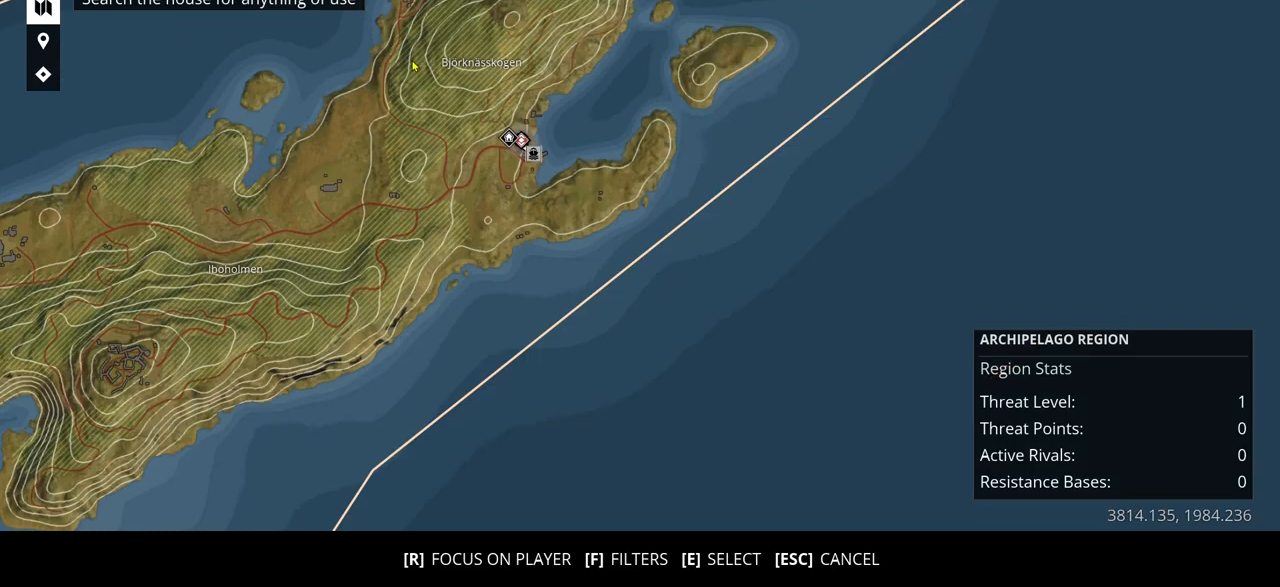
Gameplay with keyboard; each line is a JSON object with the keys held at the frame after it. "events" lists presses ("down") and releases ("up") of ".", "/", "0", "1", "2", "3", "4", "5", "6", "7", "8", "9", "a", "alt_l", "alt_r", "b", "backslash", "backspace", "c", "caps_lock", "comma", "ctrl_l", "ctrl_r", "d", "e", "equals", "escape", "f", "f1", "f10", "f11", "f12", "f2", "f3", "f4", "f5", "f6", "f7", "f8", "f9", "g", "h", "i", "j", "k", "l", "lbracket", "m", "minus", "n", "o", "p", "q", "quote", "r", "rbracket", "return", "s", "semicolon", "shift_l", "shift_r", "space", "super", "t", "tab", "tilde", "u", "v", "w", "x", "y" and "z" between this image and that frame as [ms after this image, input, new state], when the widget could be followed in between. No other keys are recorded. Mouse input is not recorded.
{"keys": [], "events": [[150, "escape", "down"], [233, "escape", "up"]]}
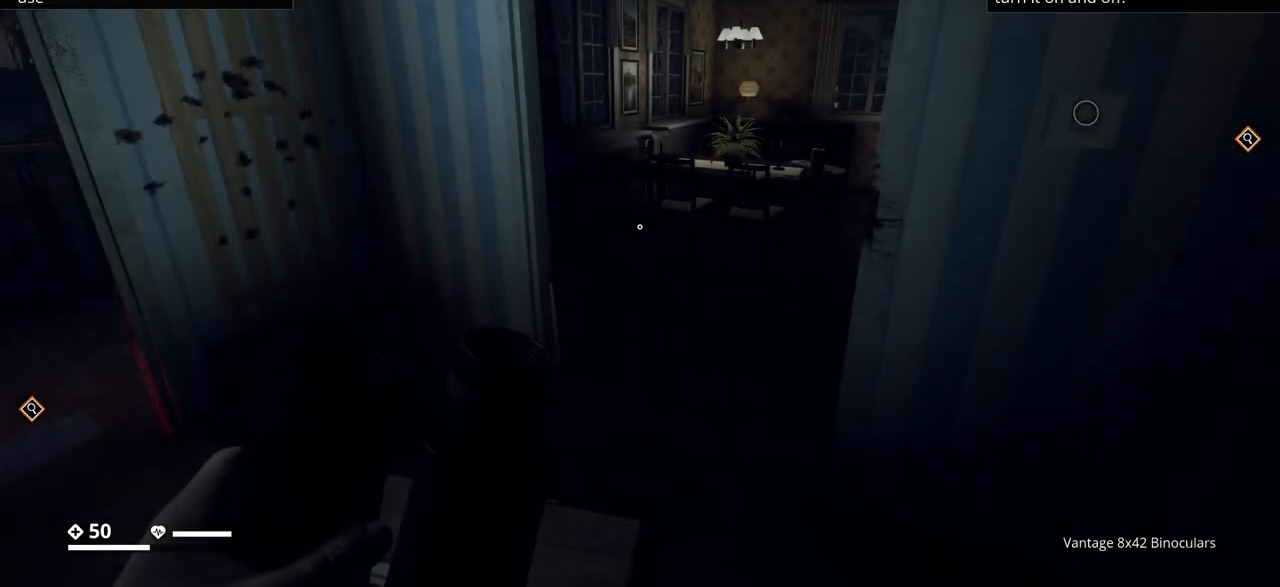
{"keys": [], "events": []}
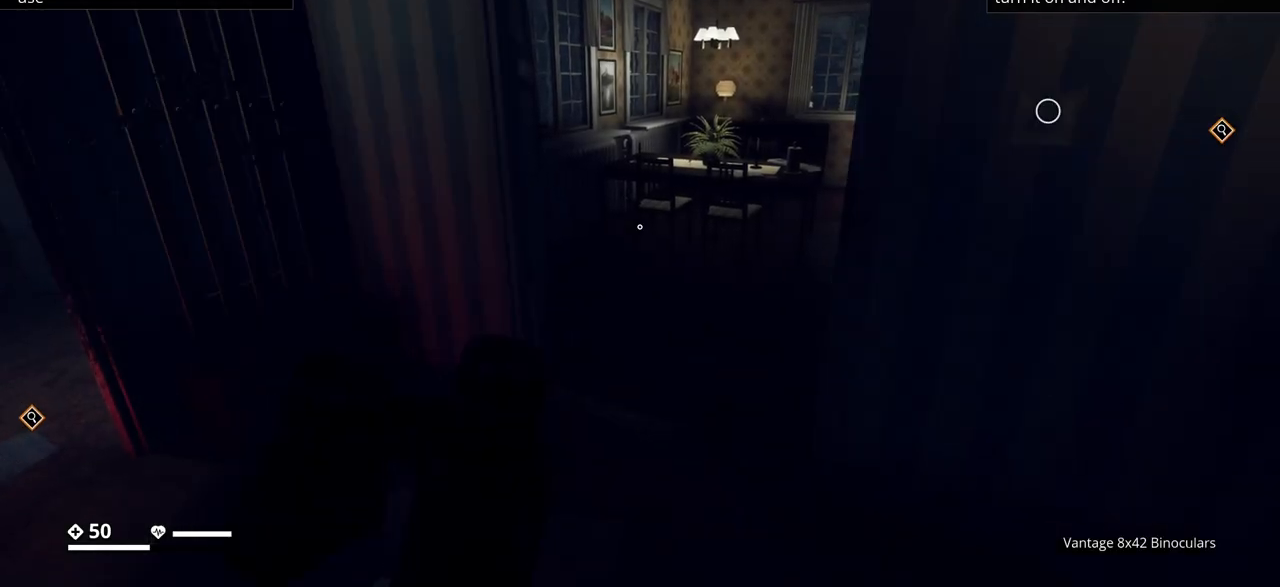
{"keys": [], "events": []}
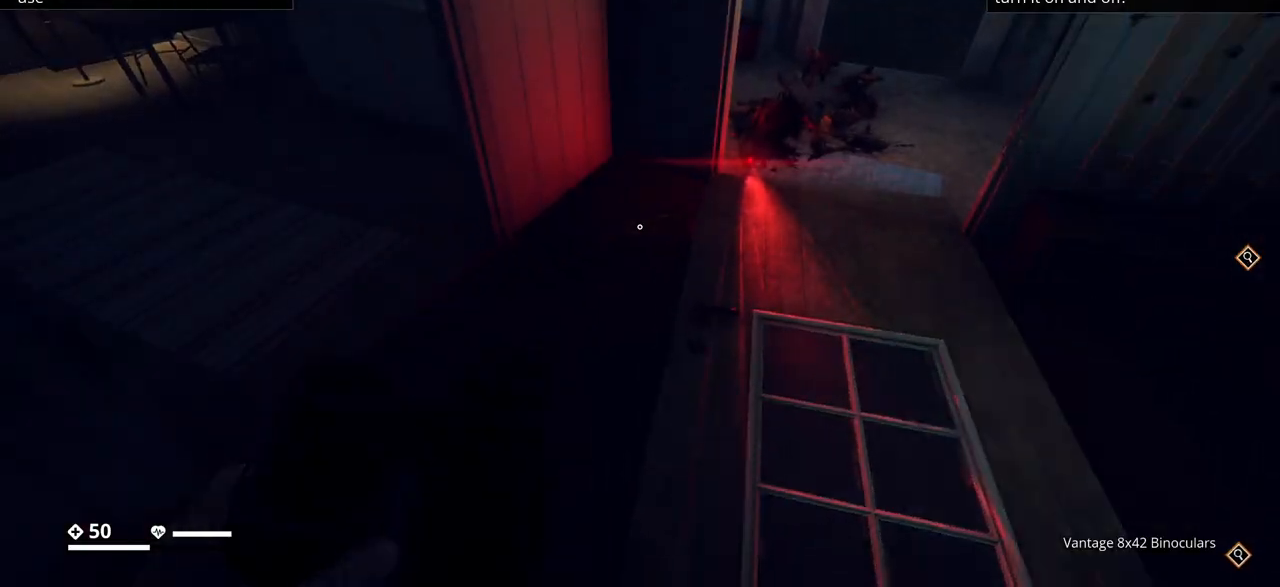
{"keys": [], "events": []}
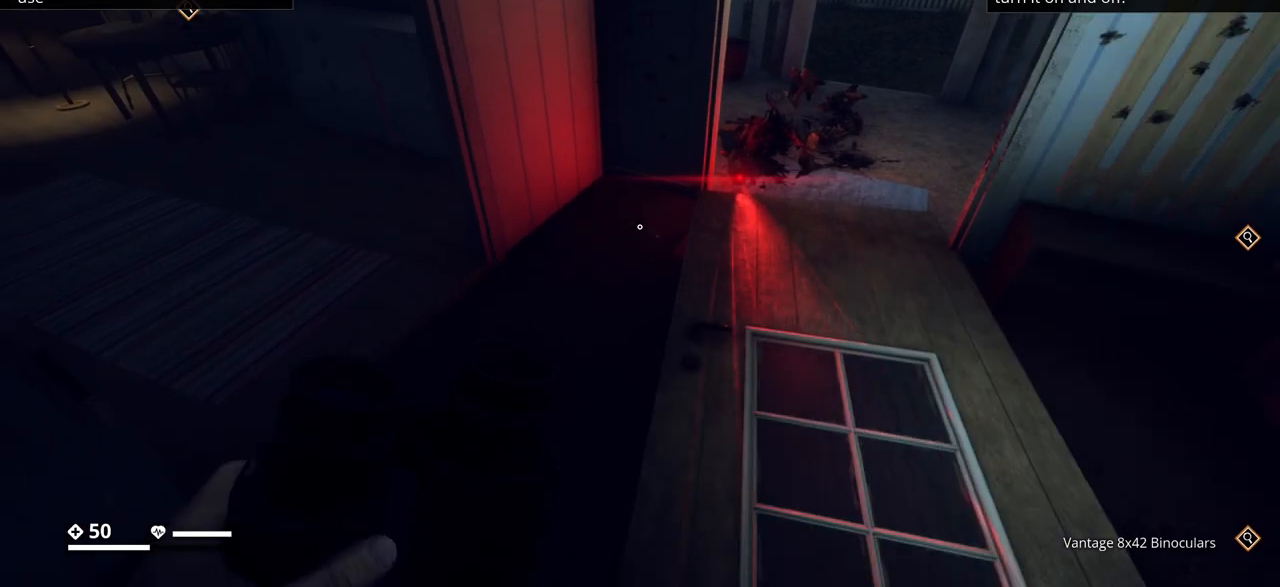
{"keys": [], "events": []}
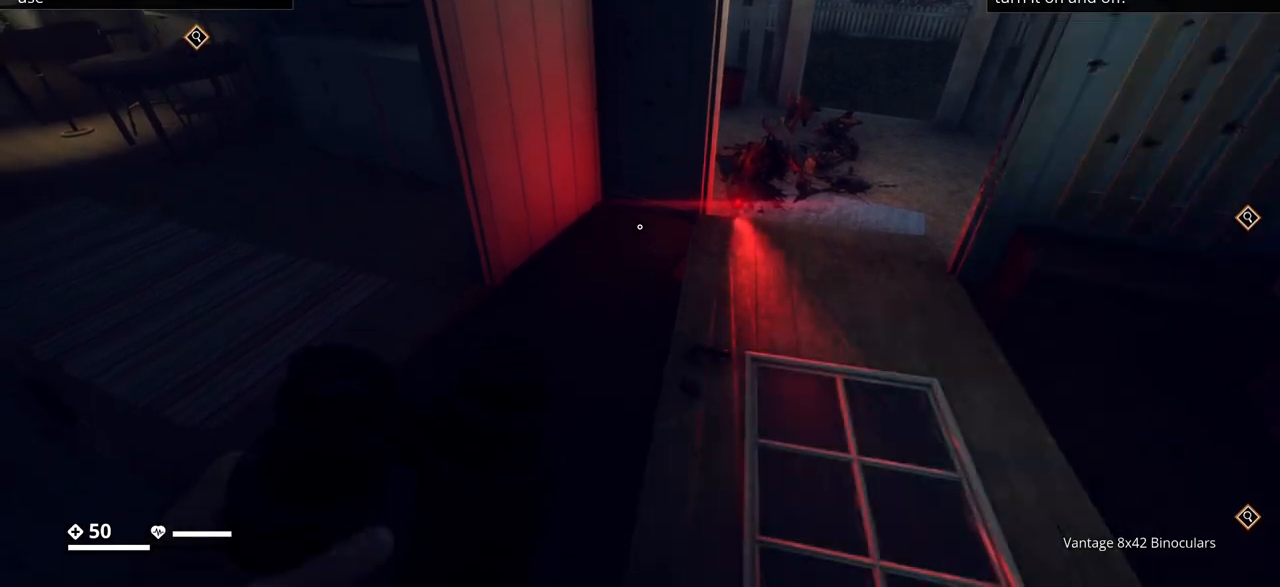
{"keys": [], "events": []}
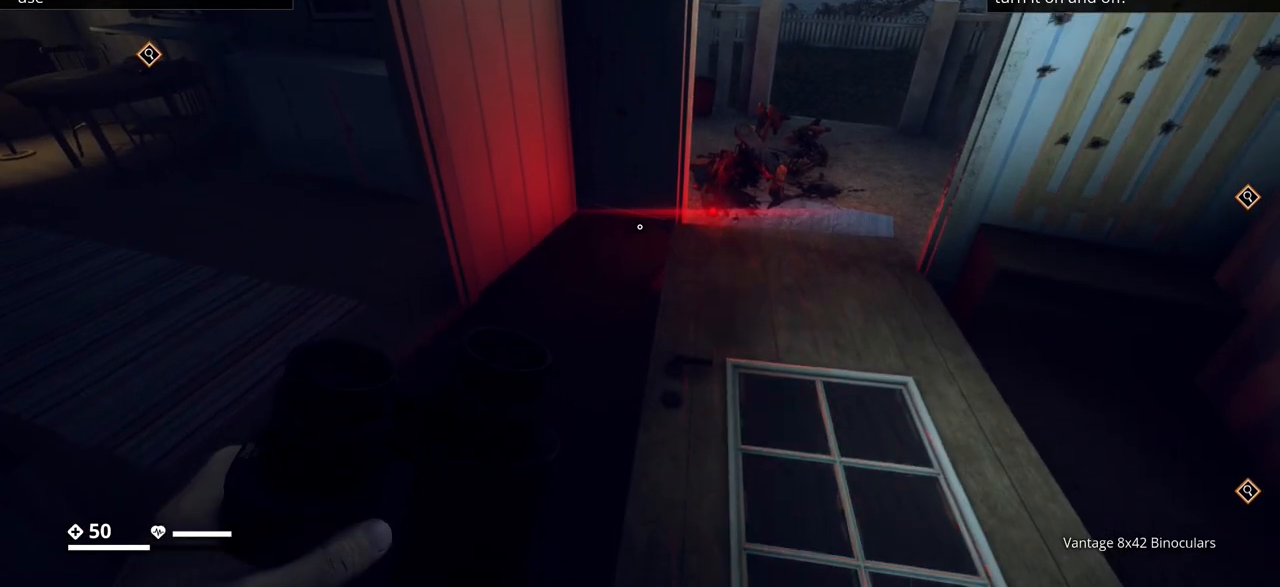
{"keys": [], "events": []}
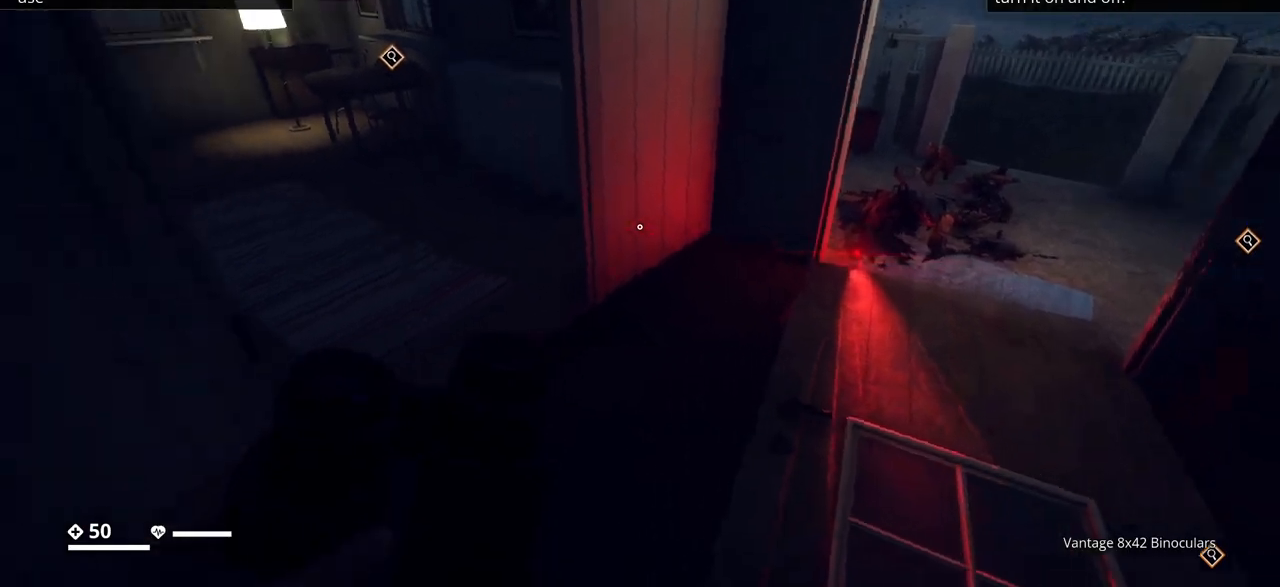
{"keys": [], "events": []}
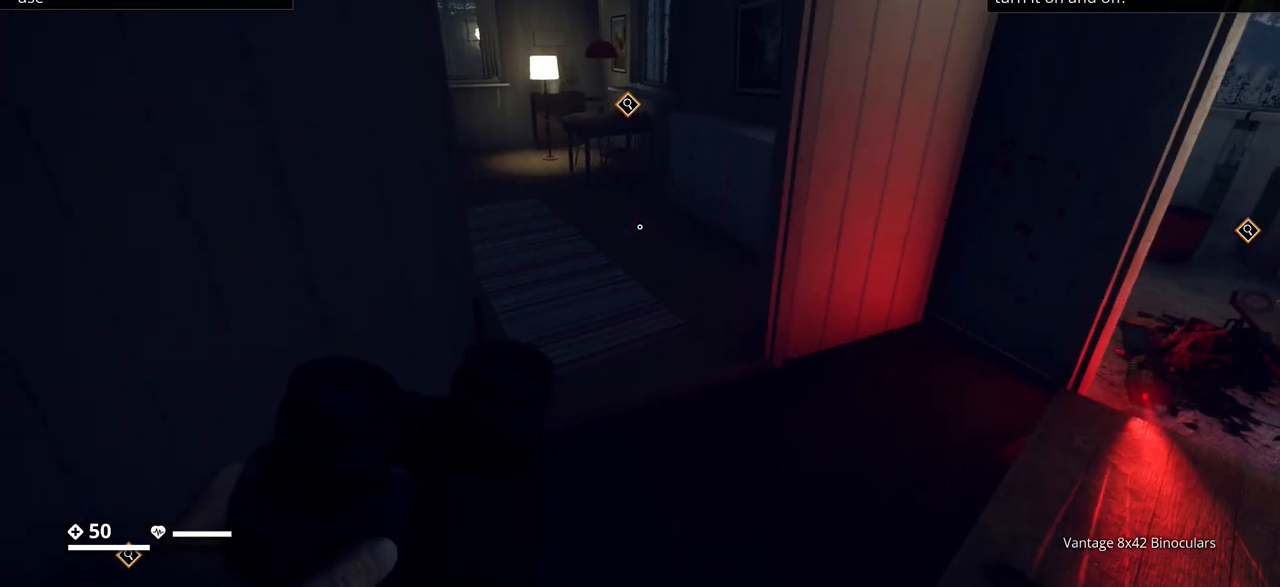
{"keys": ["w"], "events": [[117, "w", "down"]]}
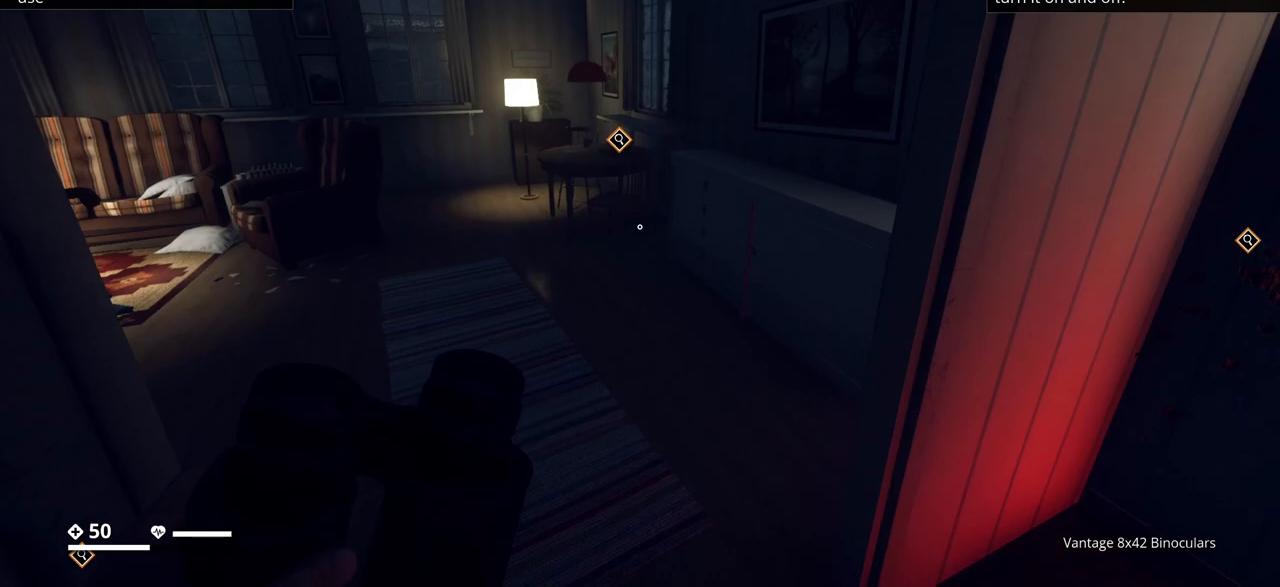
{"keys": ["w"], "events": []}
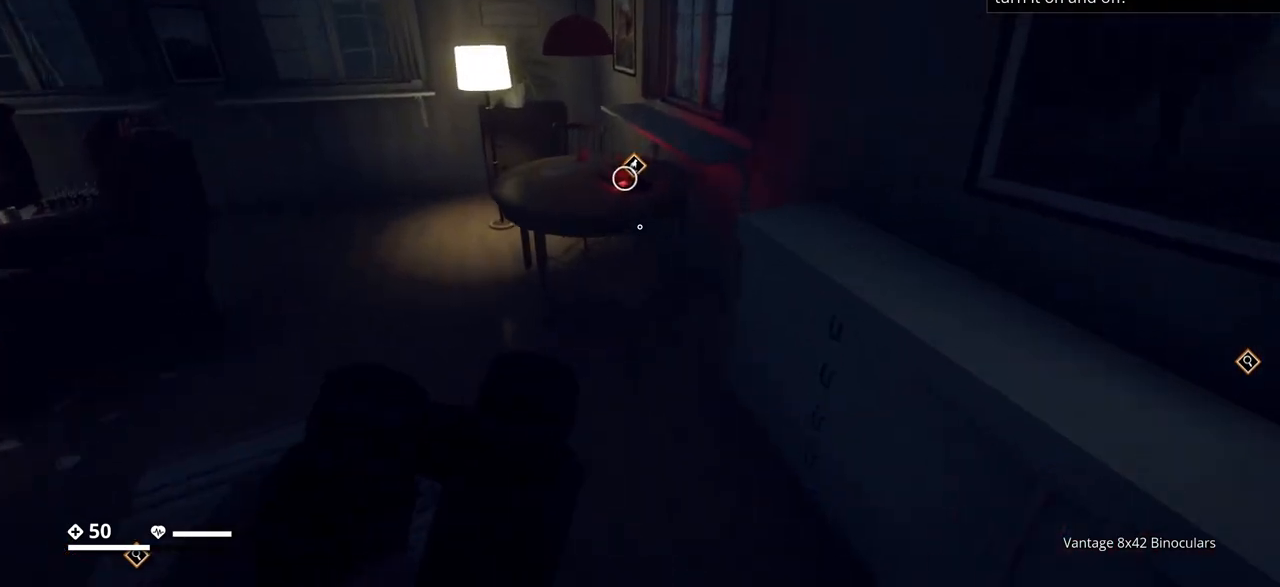
{"keys": [], "events": [[50, "w", "up"]]}
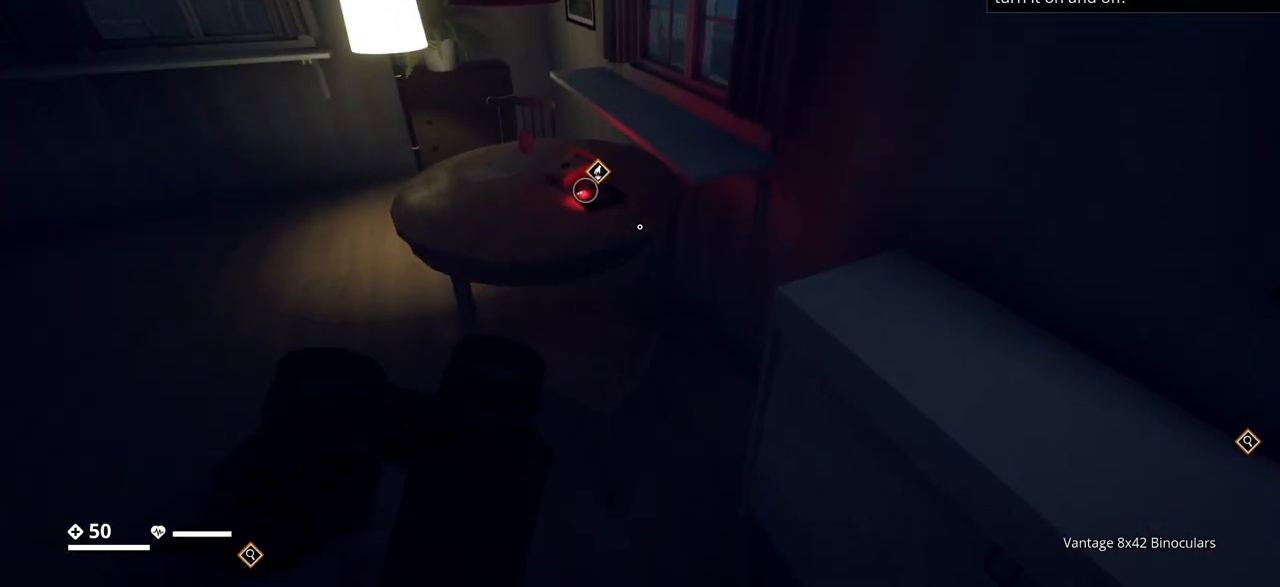
{"keys": [], "events": [[300, "f", "down"], [400, "f", "up"]]}
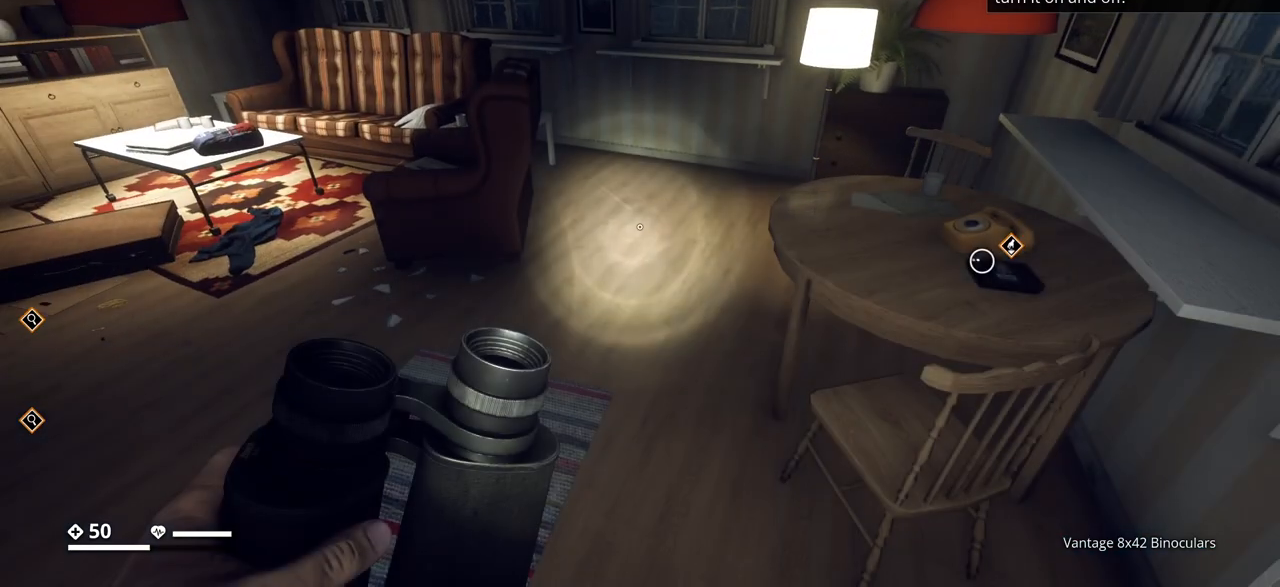
{"keys": [], "events": []}
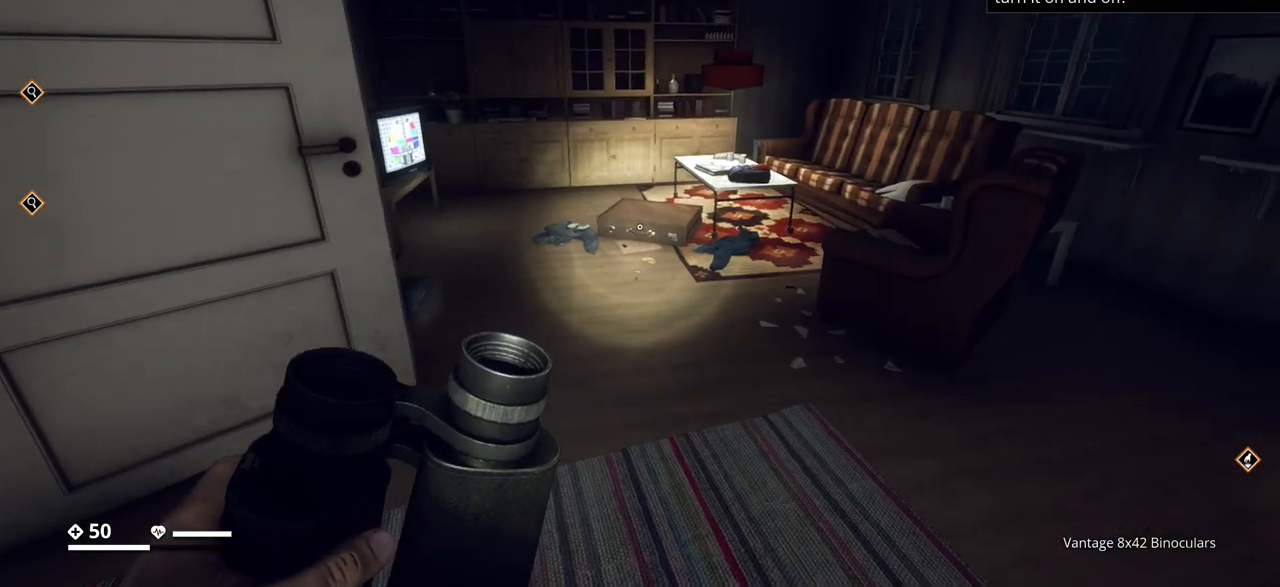
{"keys": [], "events": [[33, "f", "down"], [150, "f", "up"]]}
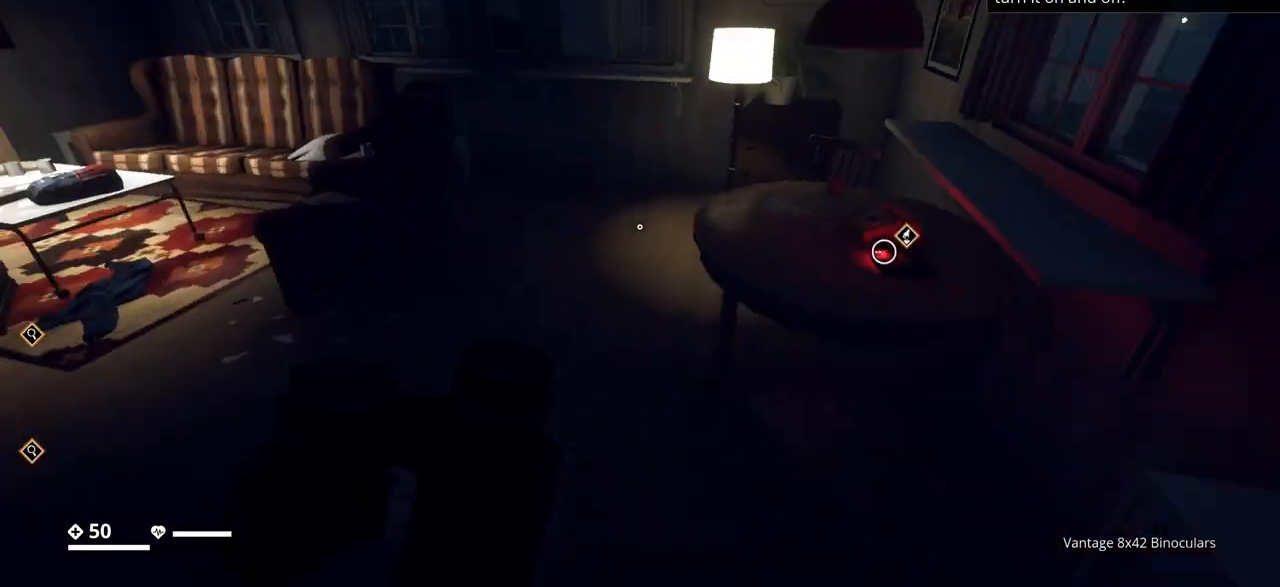
{"keys": [], "events": [[117, "w", "down"], [300, "w", "up"]]}
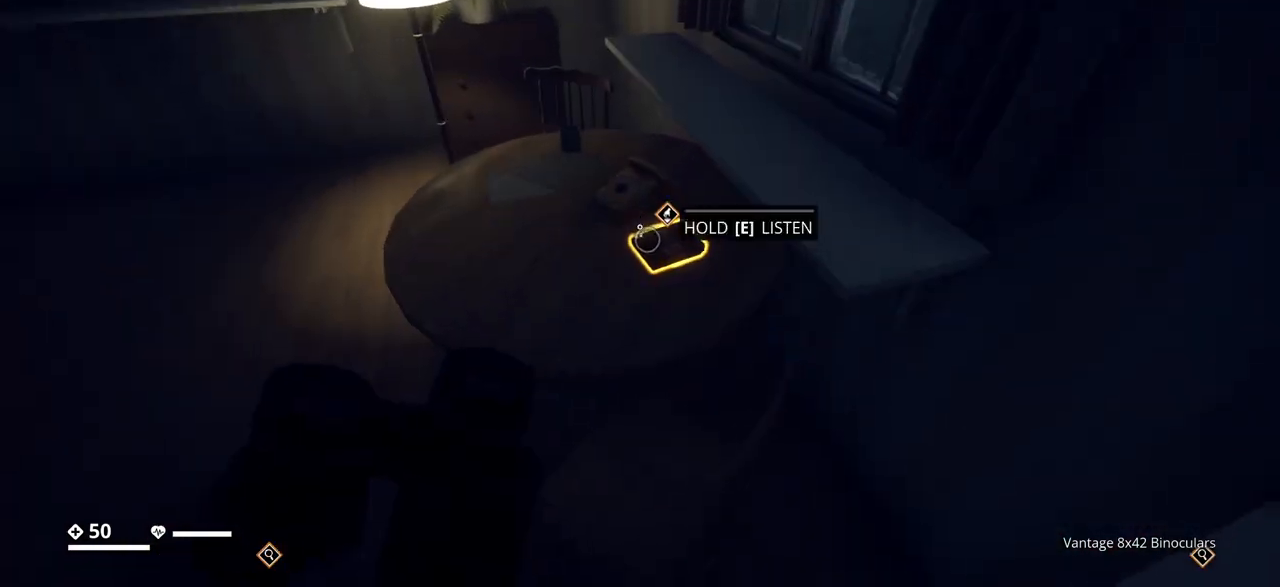
{"keys": [], "events": []}
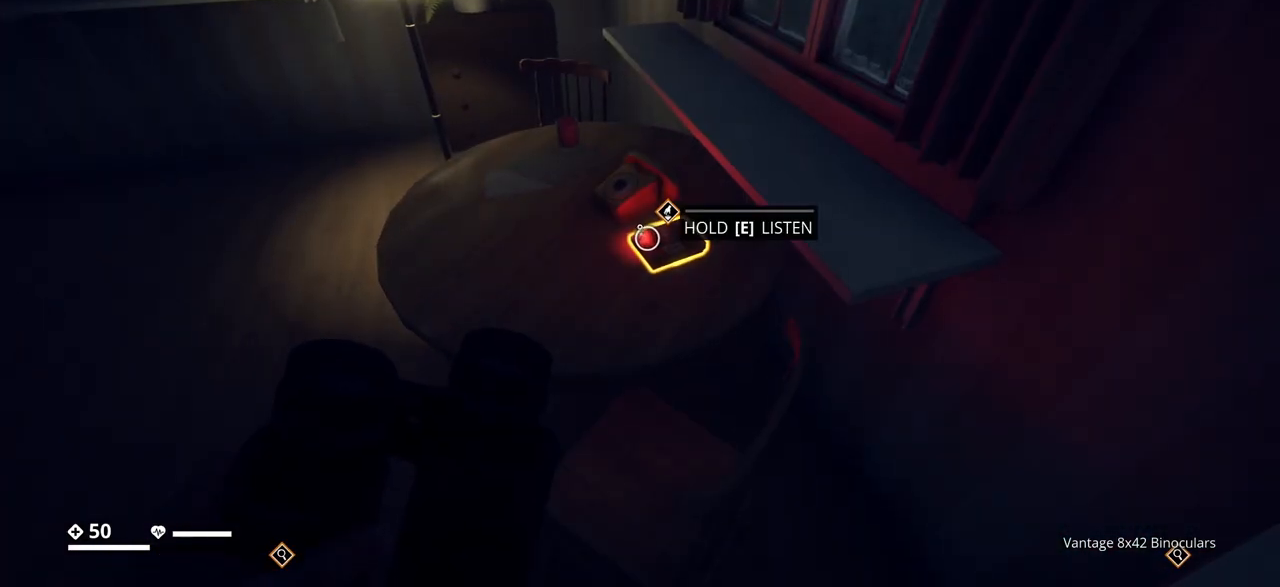
{"keys": [], "events": [[50, "e", "down"], [233, "e", "up"]]}
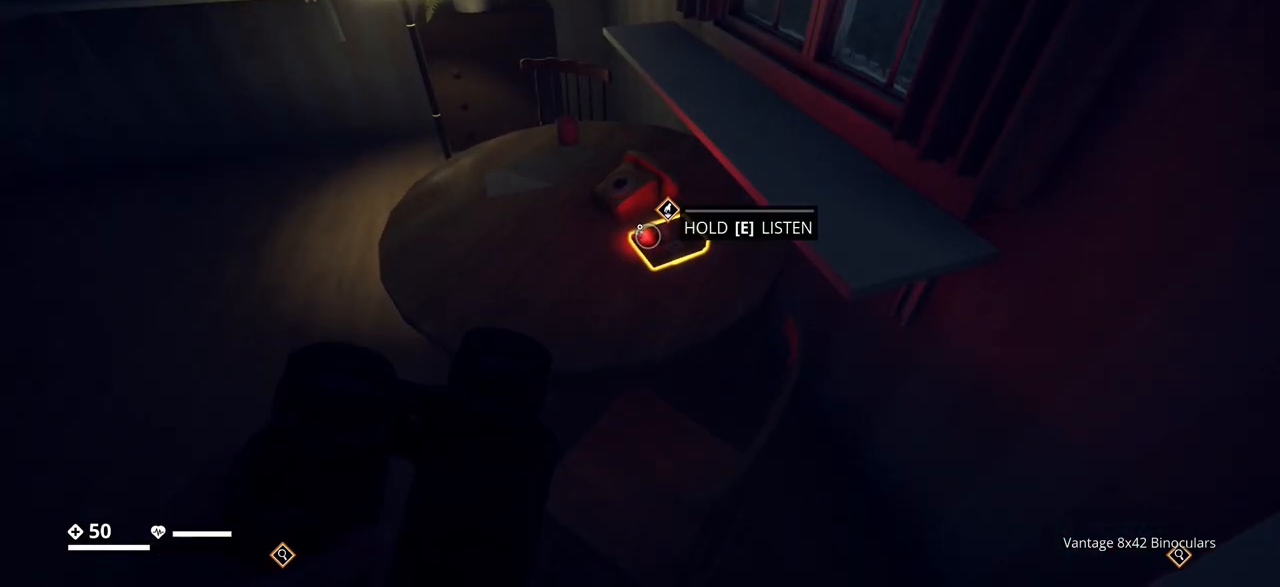
{"keys": ["e"], "events": [[217, "e", "down"]]}
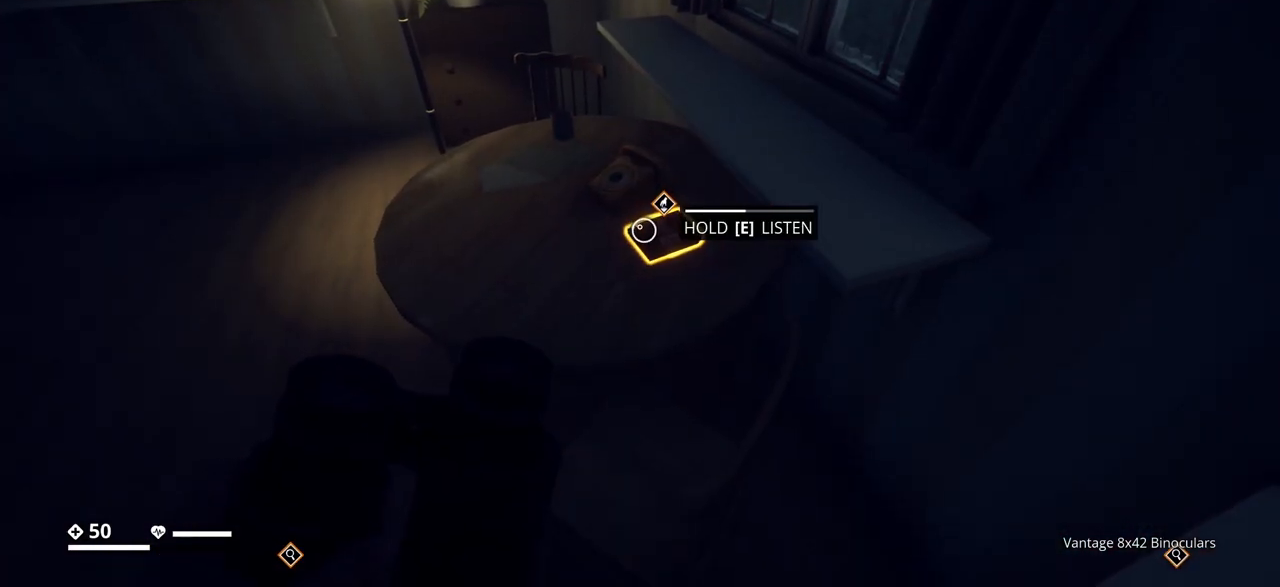
{"keys": [], "events": [[483, "e", "up"]]}
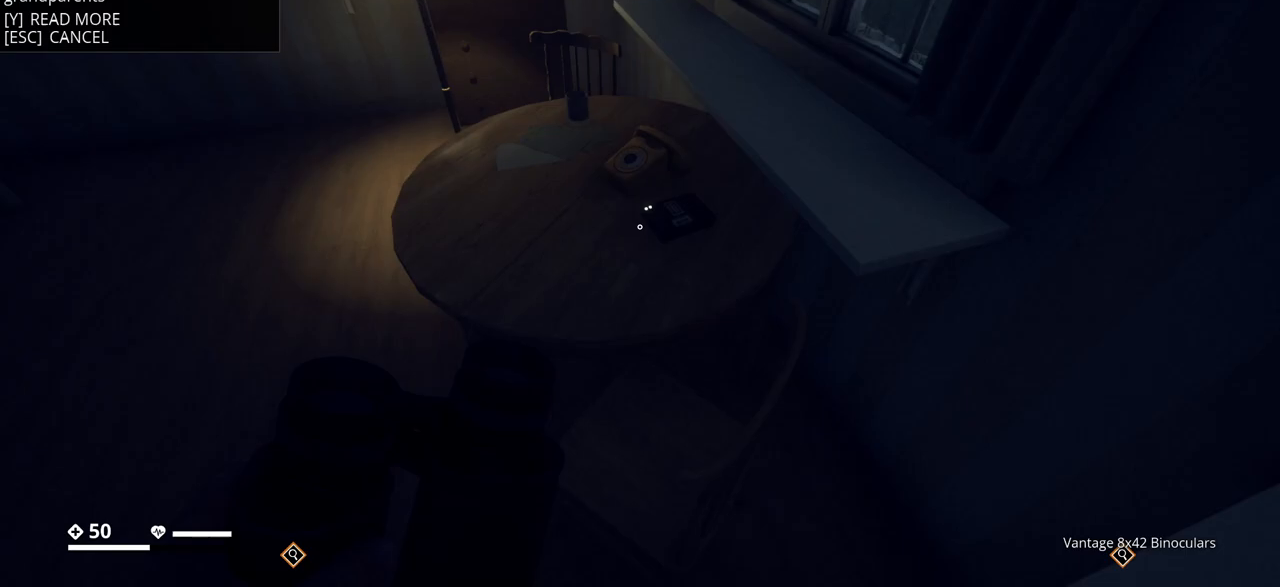
{"keys": [], "events": []}
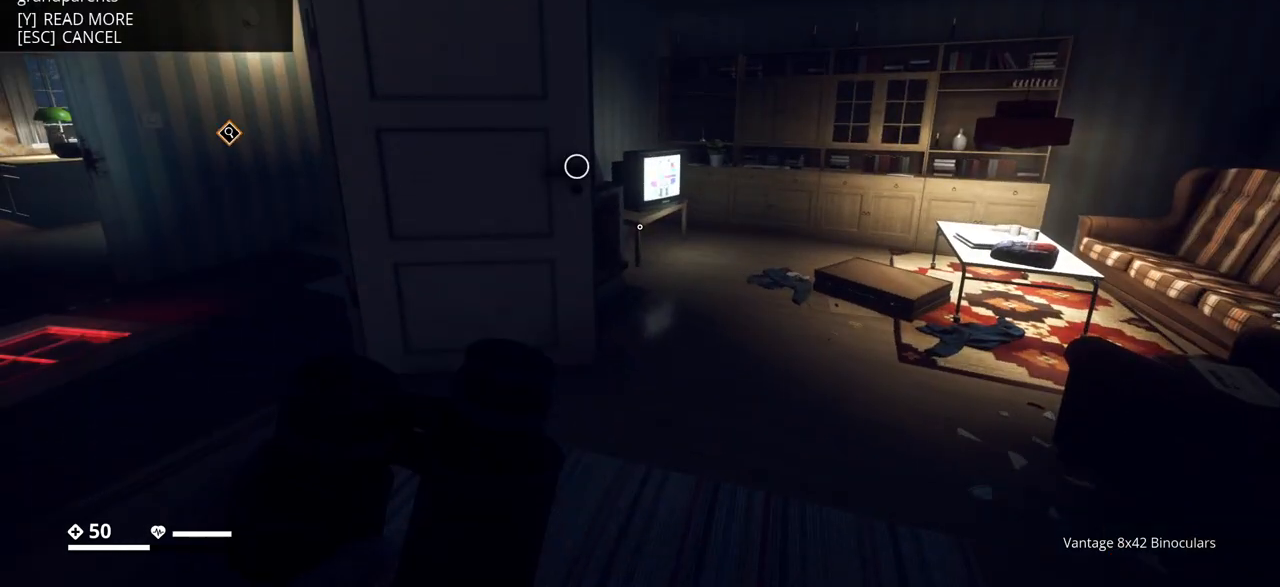
{"keys": [], "events": []}
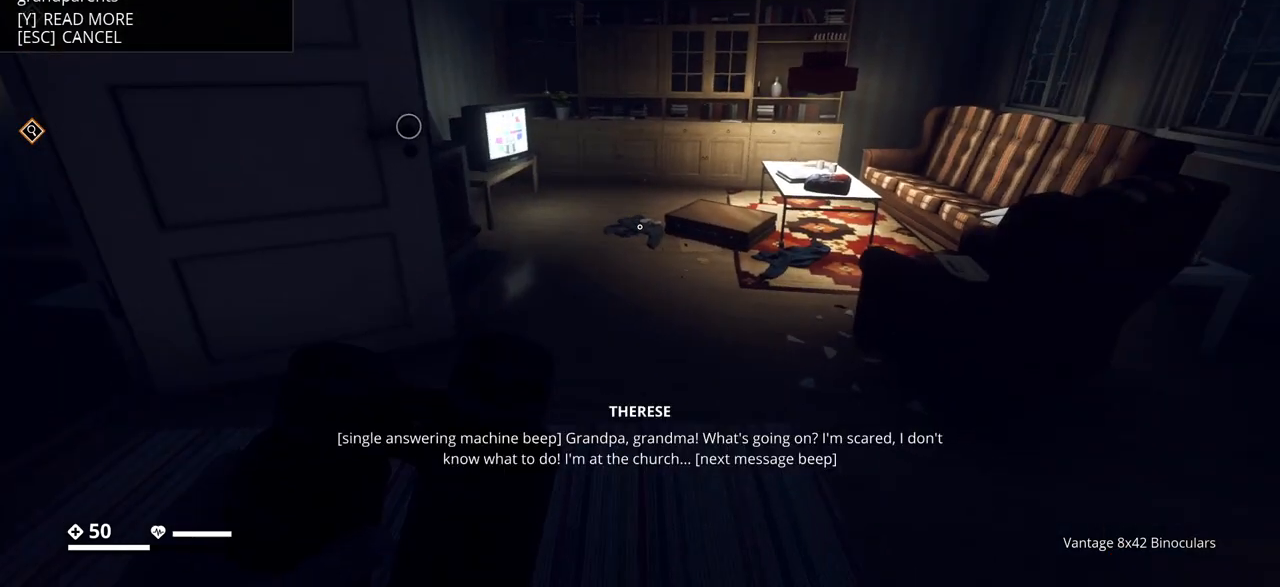
{"keys": ["w"], "events": [[283, "w", "down"]]}
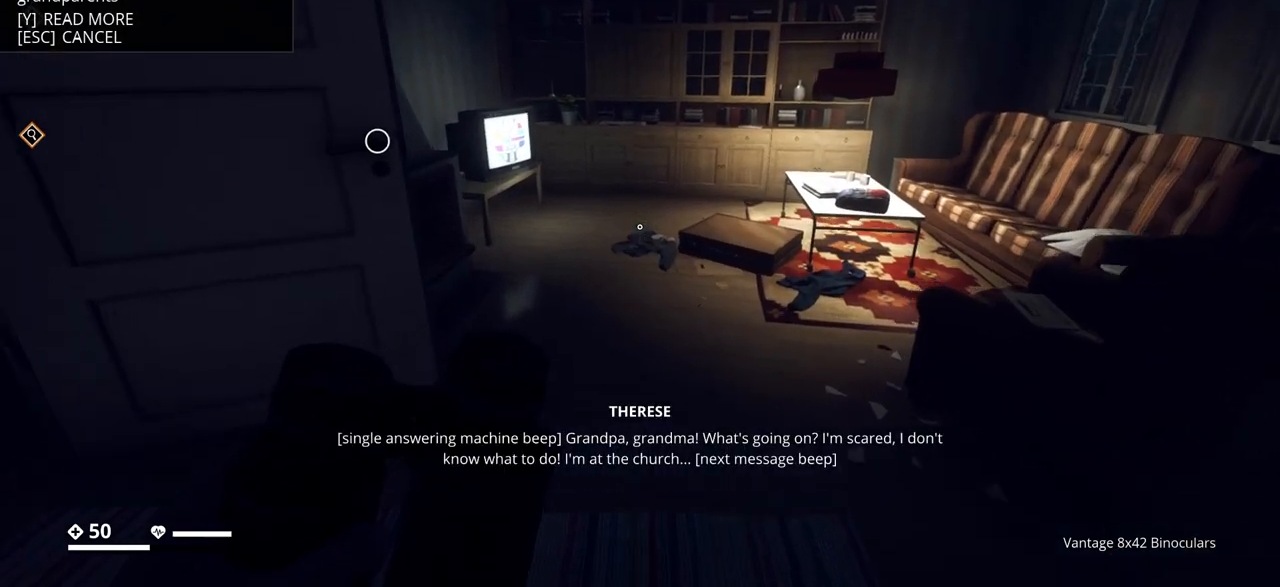
{"keys": [], "events": [[200, "d", "down"], [200, "w", "up"], [267, "d", "up"]]}
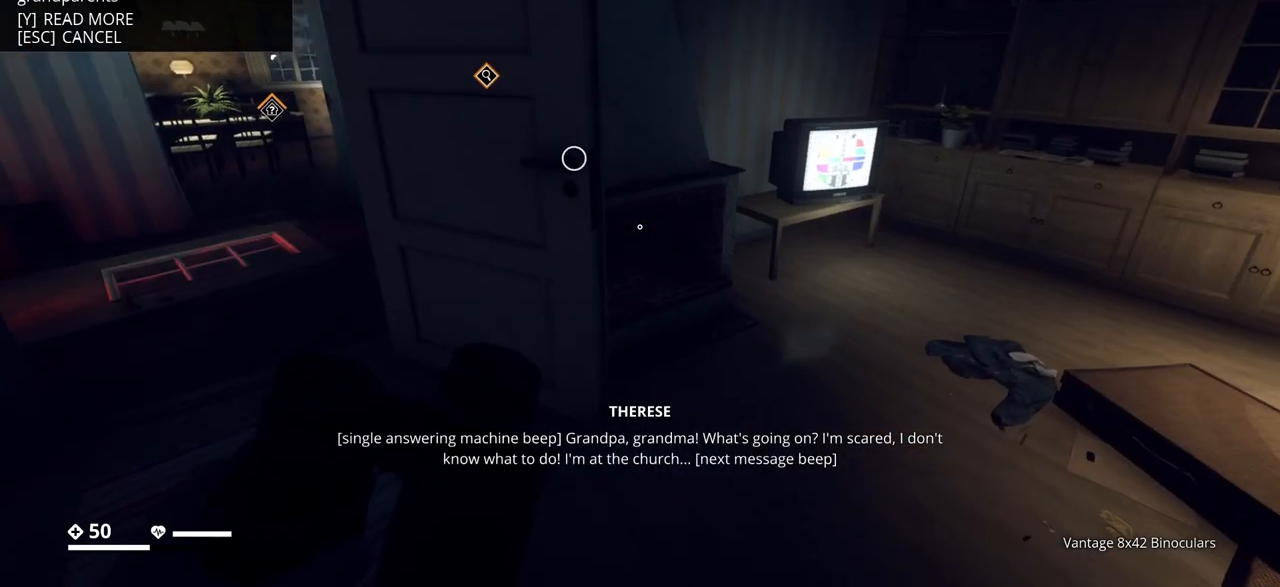
{"keys": ["w"], "events": [[450, "w", "down"]]}
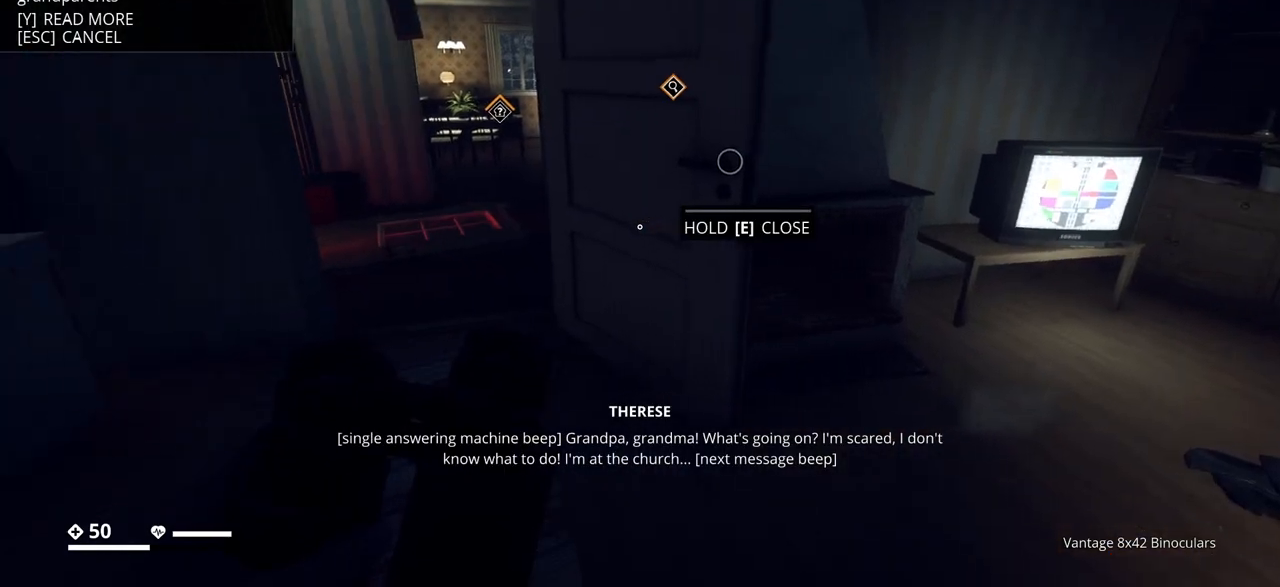
{"keys": ["w"], "events": []}
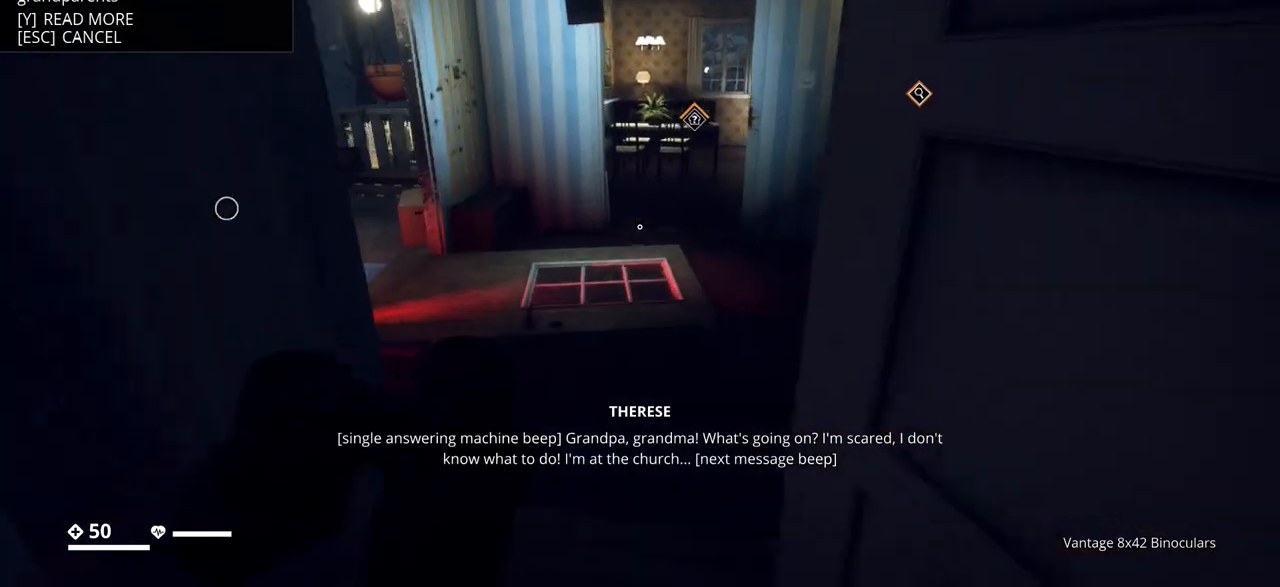
{"keys": [], "events": [[183, "w", "up"]]}
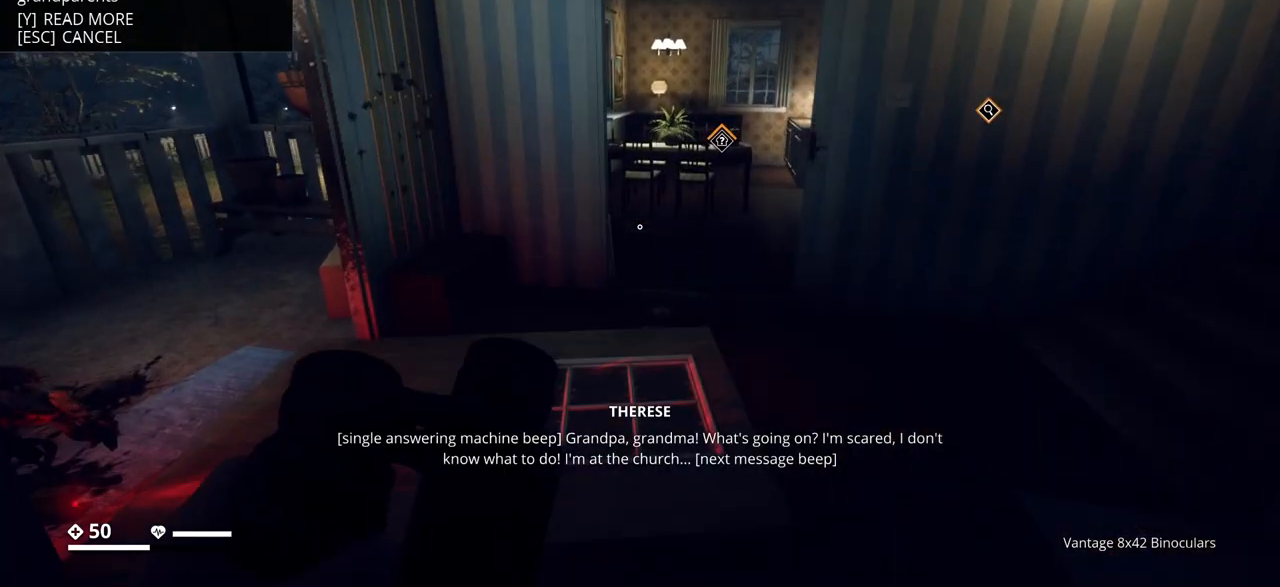
{"keys": ["w"], "events": [[317, "w", "down"]]}
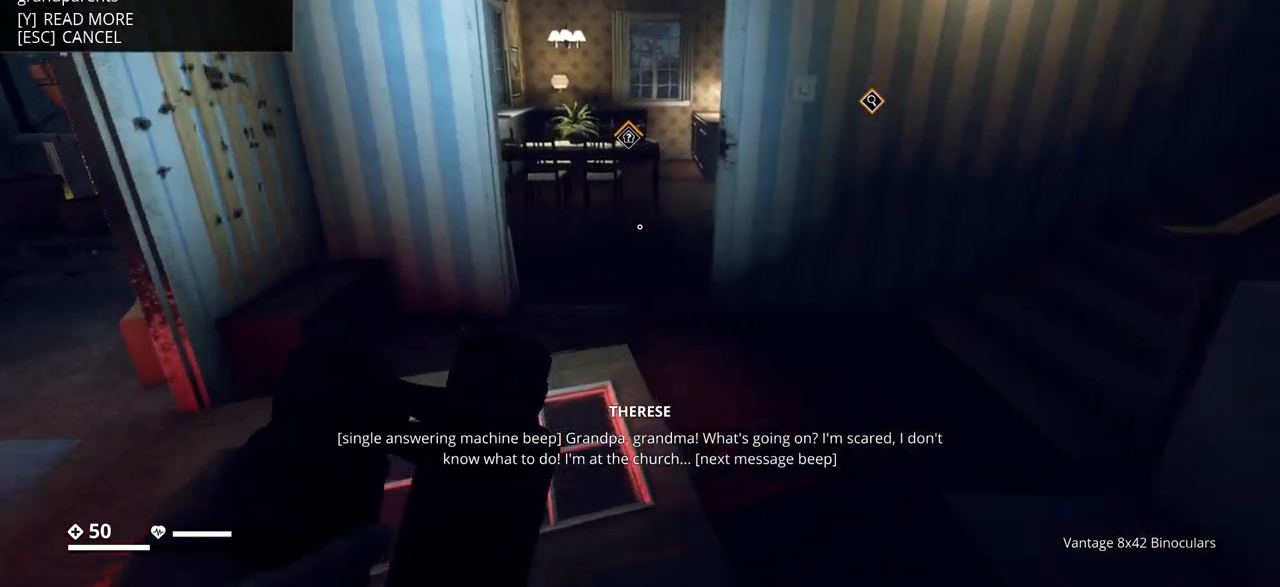
{"keys": [], "events": [[350, "w", "up"]]}
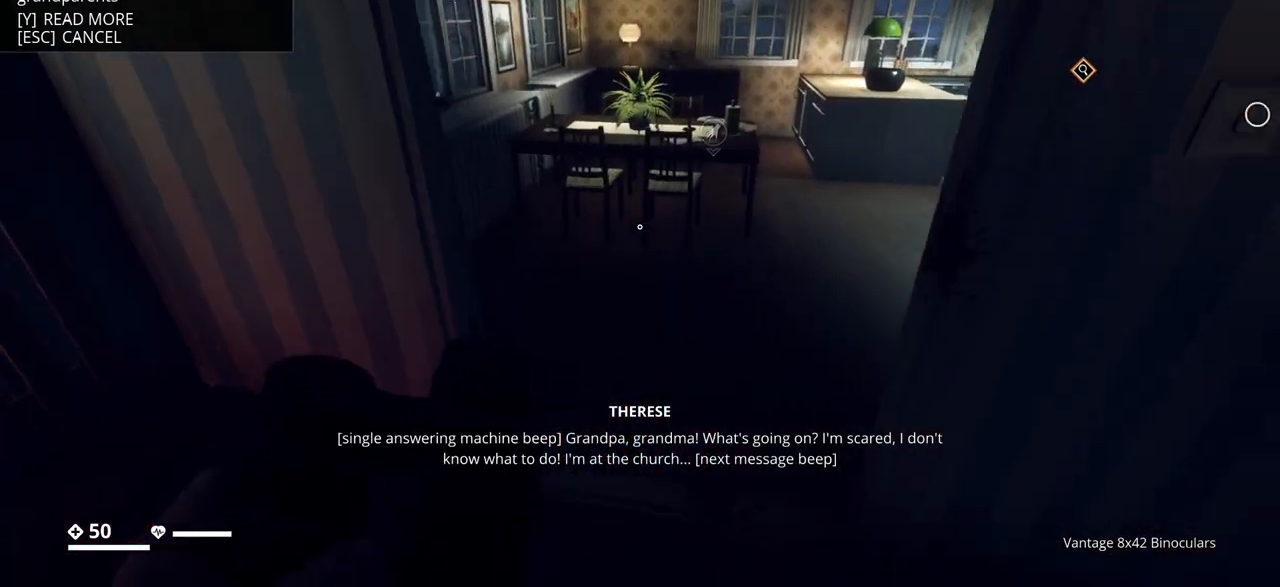
{"keys": [], "events": [[83, "w", "down"], [417, "w", "up"]]}
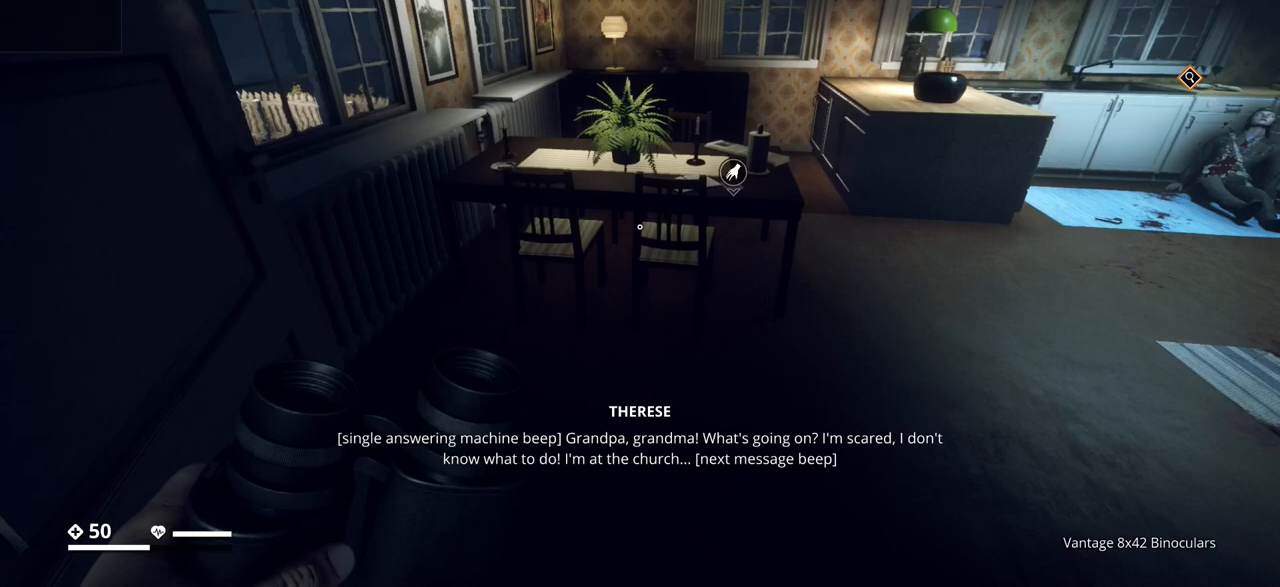
{"keys": ["w"], "events": [[83, "w", "down"]]}
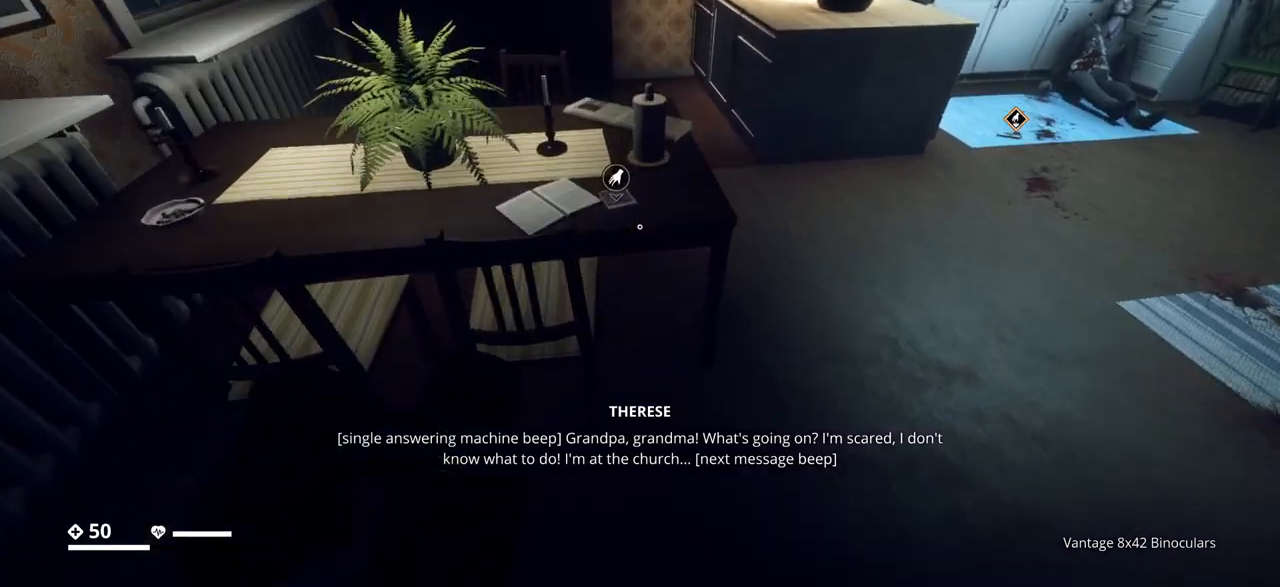
{"keys": [], "events": [[17, "w", "up"]]}